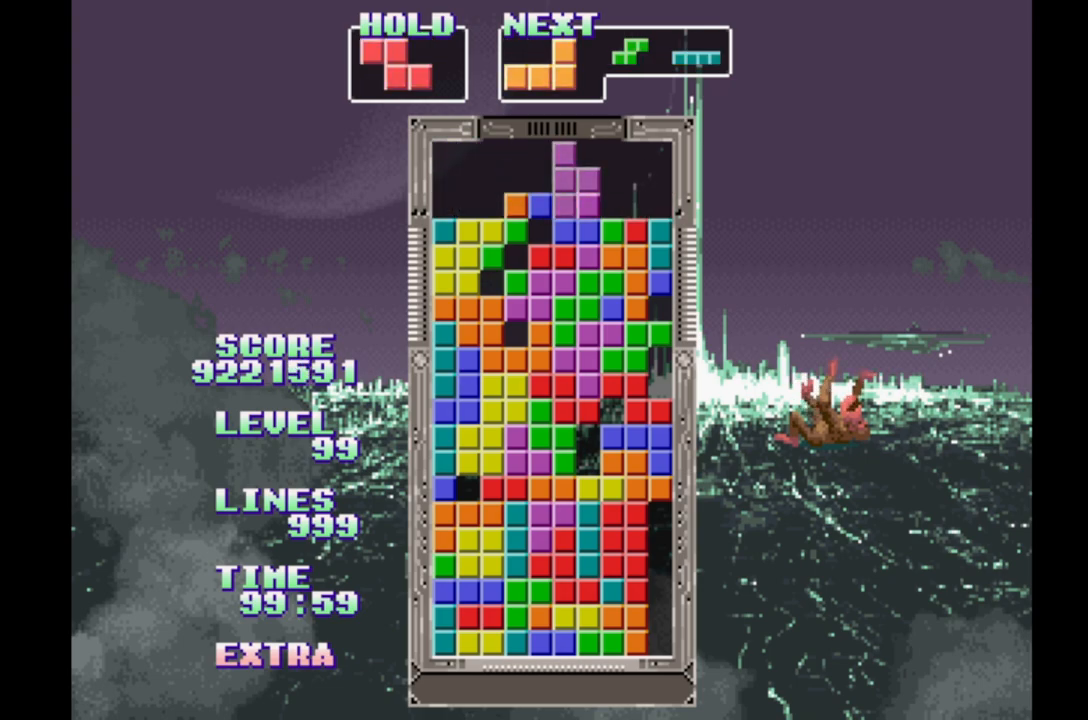
Gameplay with a controller (Xbox layout); each line is a JSON object with the inputs held at the frame after it. "events" lists button and stick changes between this image and that frame as [ms after this image, input, new state], when the widget could be followed in between. Not read: DPAD_LEFT L2 L3 R2 R3 left_stick right_stick.
{"buttons": ["B"], "events": [[67, "B", "up"], [117, "B", "down"], [217, "B", "up"], [283, "B", "down"], [383, "B", "up"], [450, "B", "down"]]}
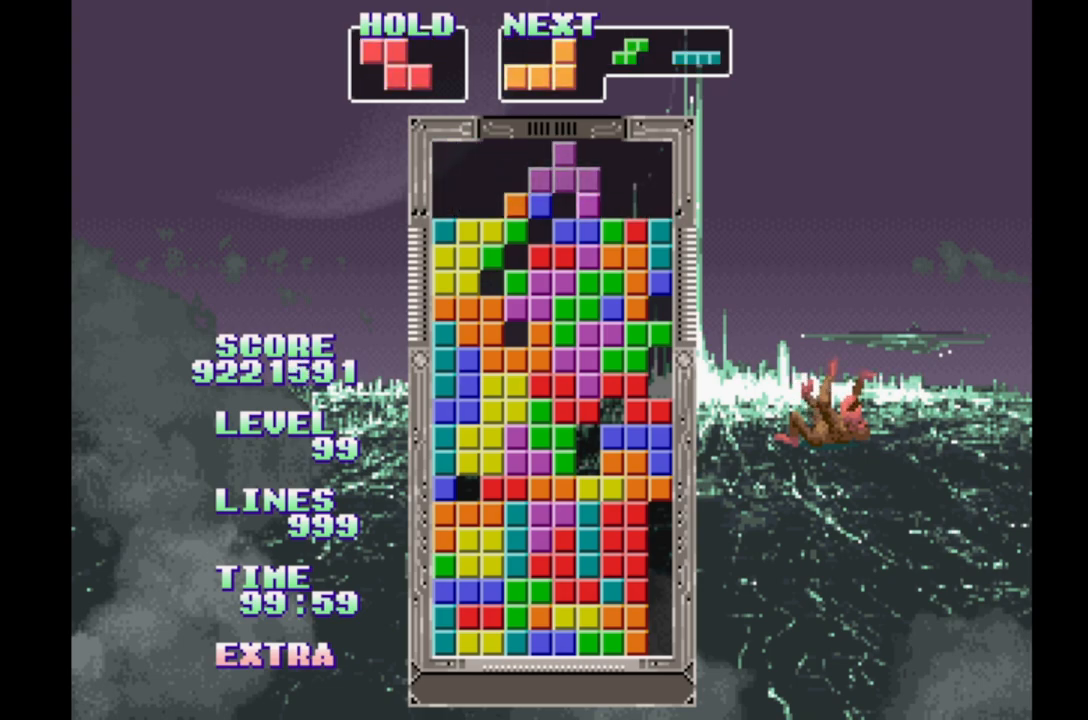
{"buttons": ["B"], "events": [[50, "B", "up"], [100, "B", "down"], [217, "B", "up"], [300, "B", "down"], [400, "B", "up"], [467, "B", "down"]]}
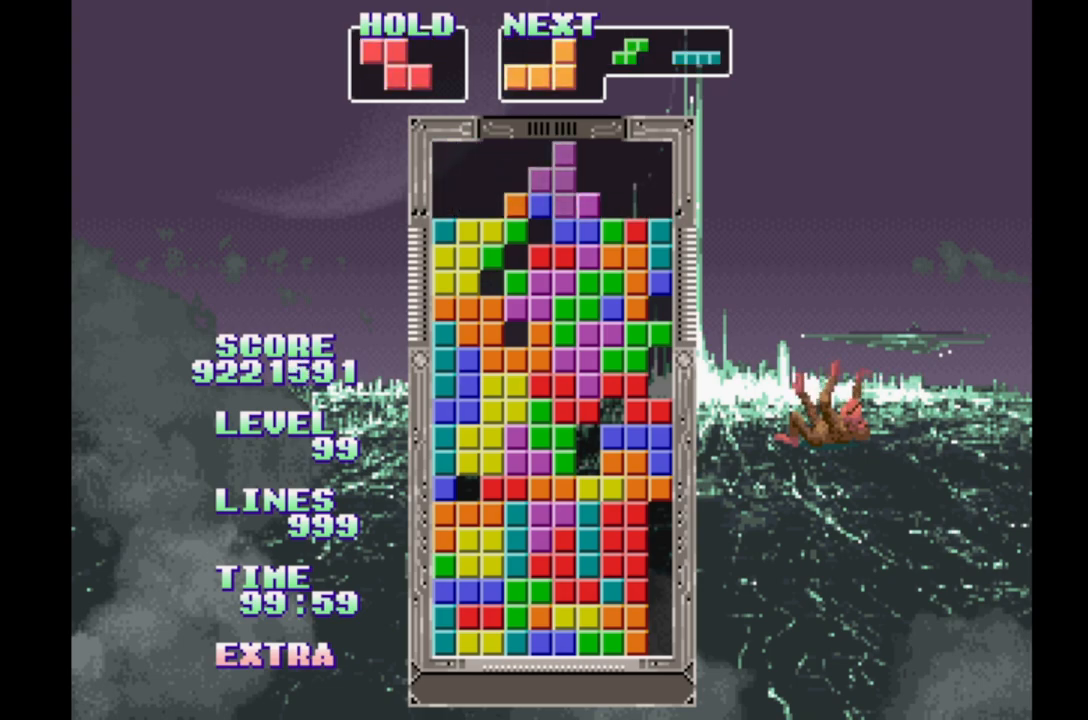
{"buttons": [], "events": [[67, "B", "up"], [150, "B", "down"], [233, "B", "up"], [333, "B", "down"], [433, "B", "up"]]}
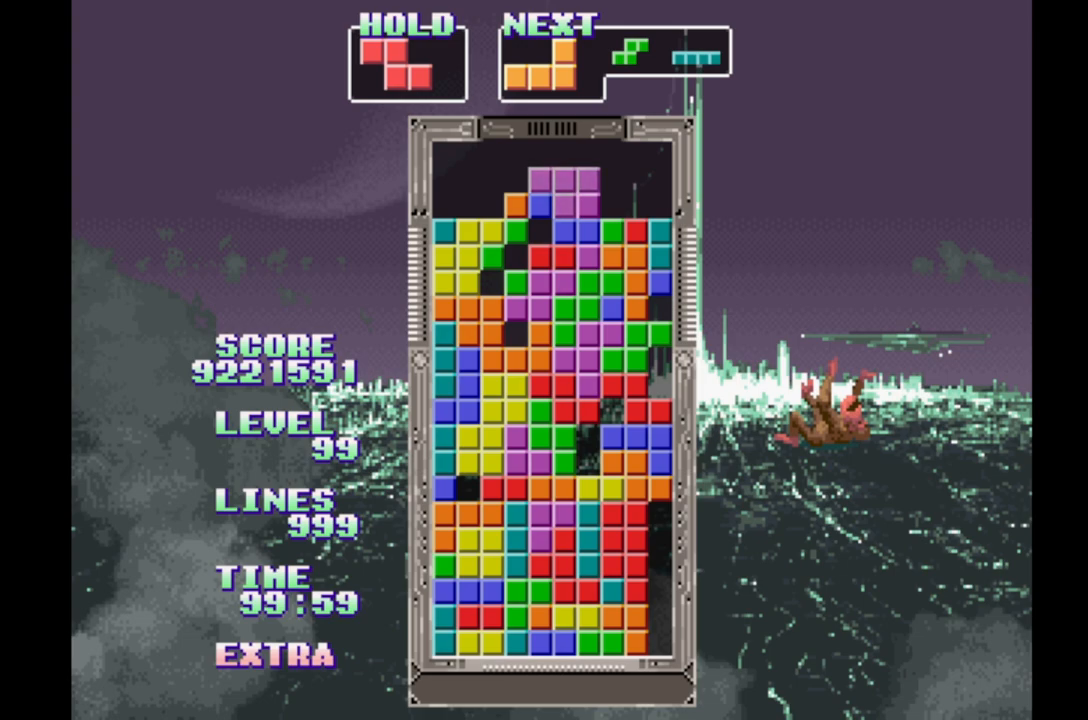
{"buttons": [], "events": [[50, "B", "down"], [150, "B", "up"], [200, "B", "down"], [283, "B", "up"], [350, "B", "down"], [467, "B", "up"]]}
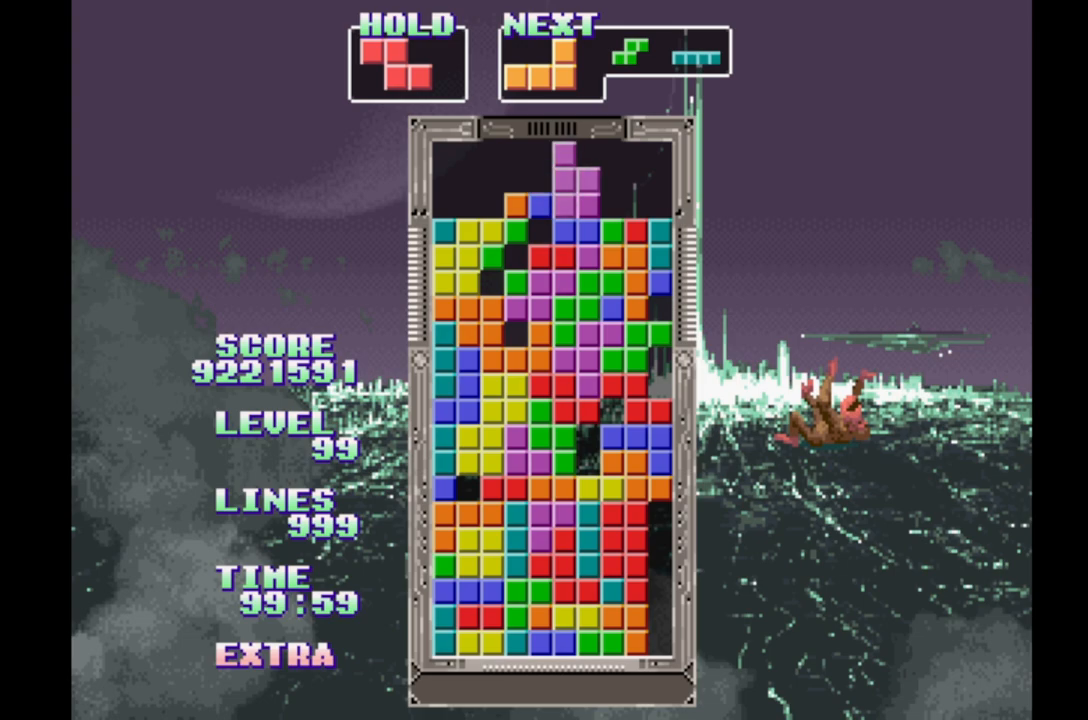
{"buttons": ["DPAD_RIGHT"], "events": [[33, "B", "down"], [133, "B", "up"], [383, "DPAD_RIGHT", "down"]]}
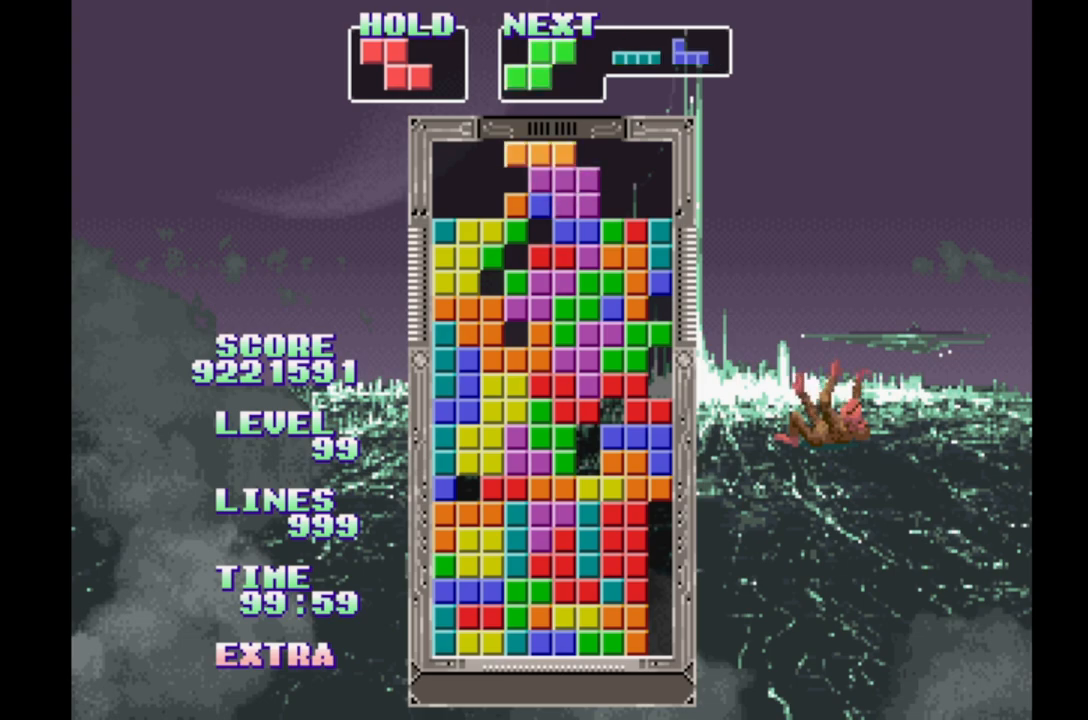
{"buttons": ["DPAD_RIGHT"], "events": [[267, "DPAD_RIGHT", "up"], [417, "DPAD_RIGHT", "down"]]}
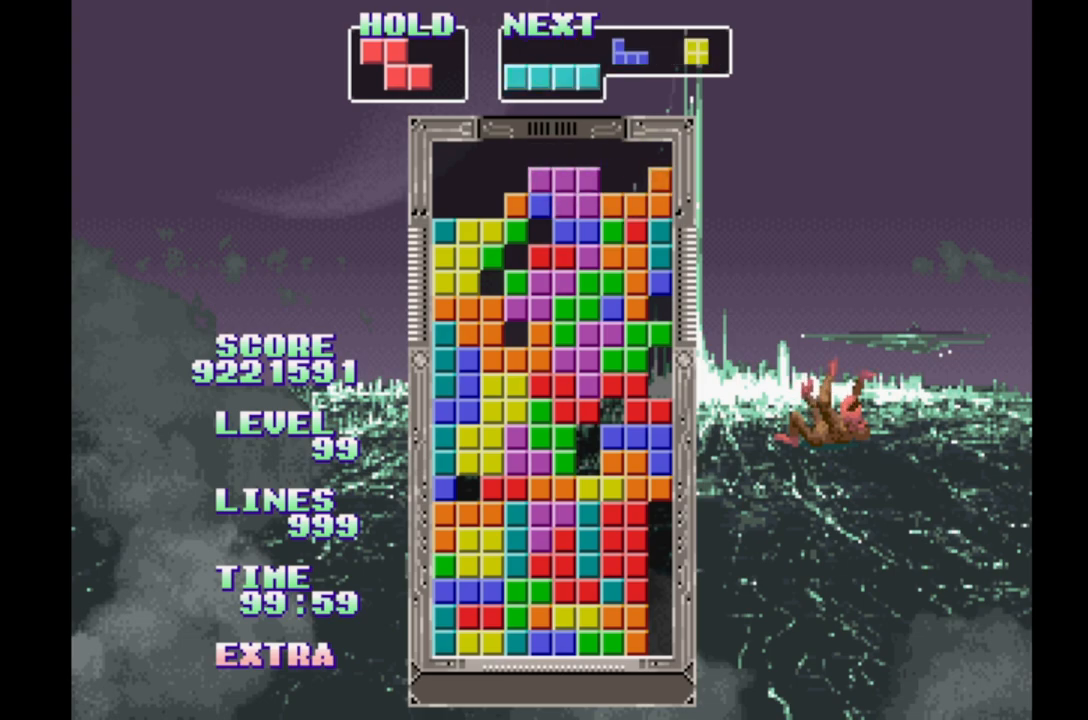
{"buttons": [], "events": [[350, "DPAD_RIGHT", "up"]]}
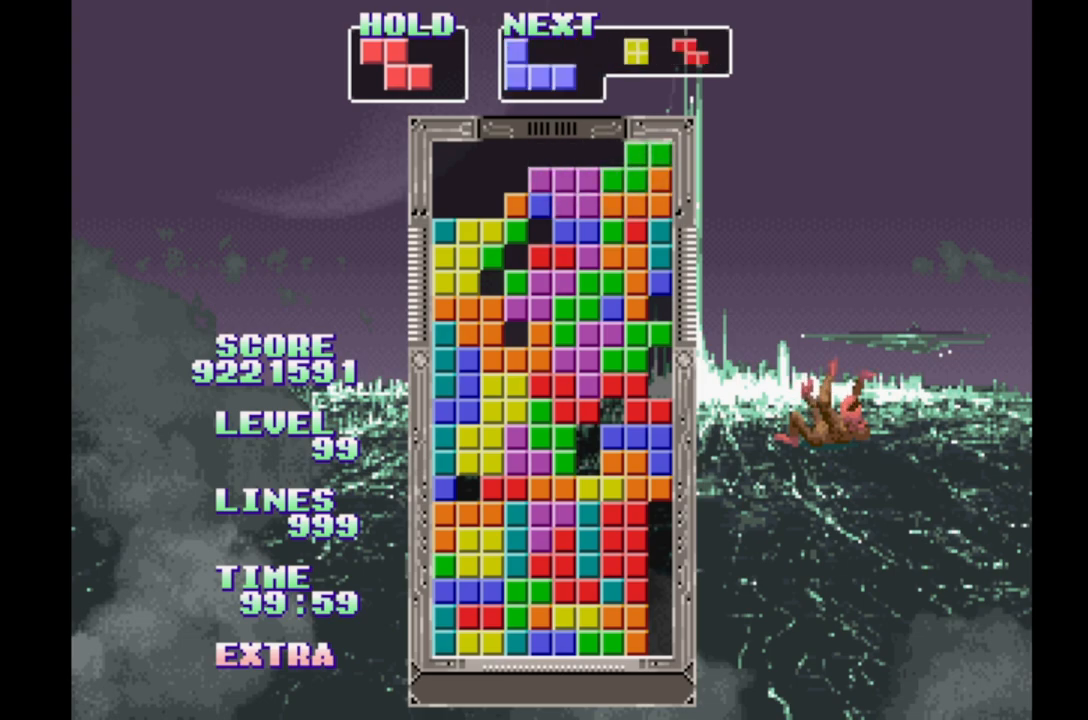
{"buttons": ["DPAD_UP"], "events": [[417, "DPAD_UP", "down"]]}
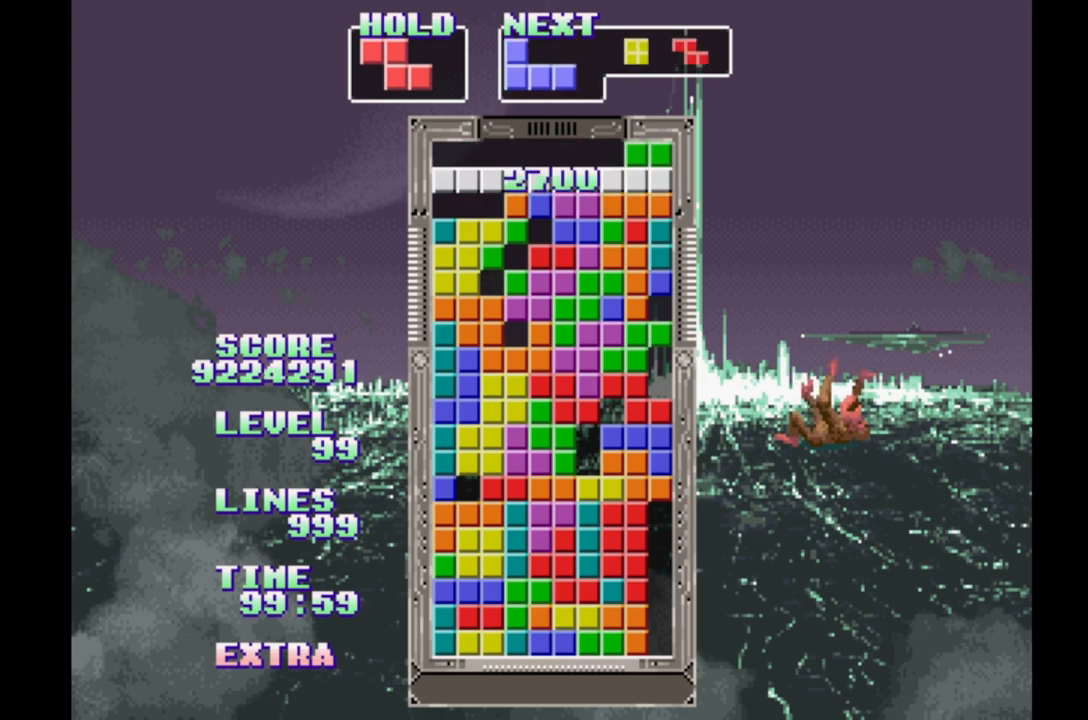
{"buttons": [], "events": [[33, "DPAD_UP", "up"]]}
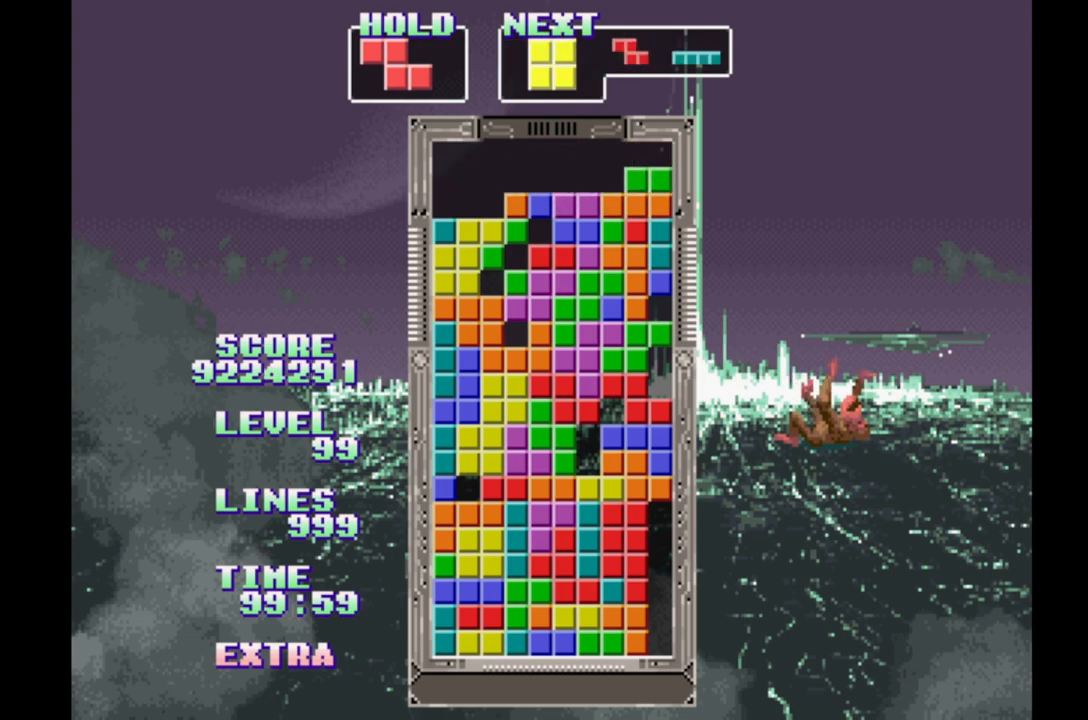
{"buttons": [], "events": [[333, "DPAD_UP", "down"], [450, "DPAD_UP", "up"]]}
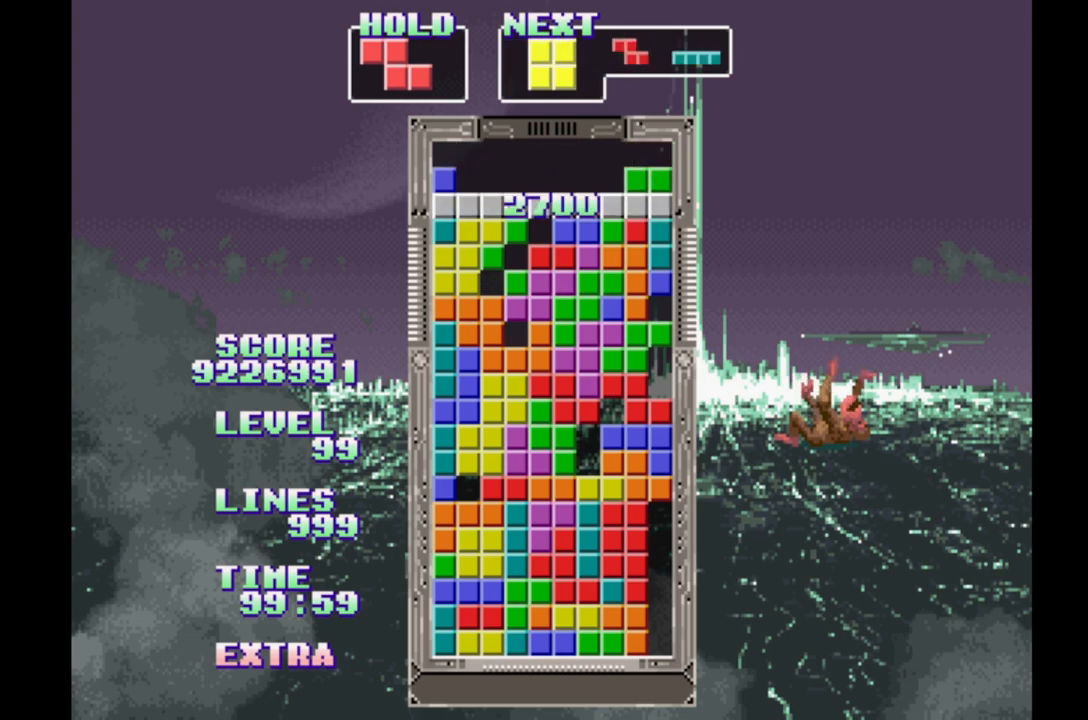
{"buttons": [], "events": []}
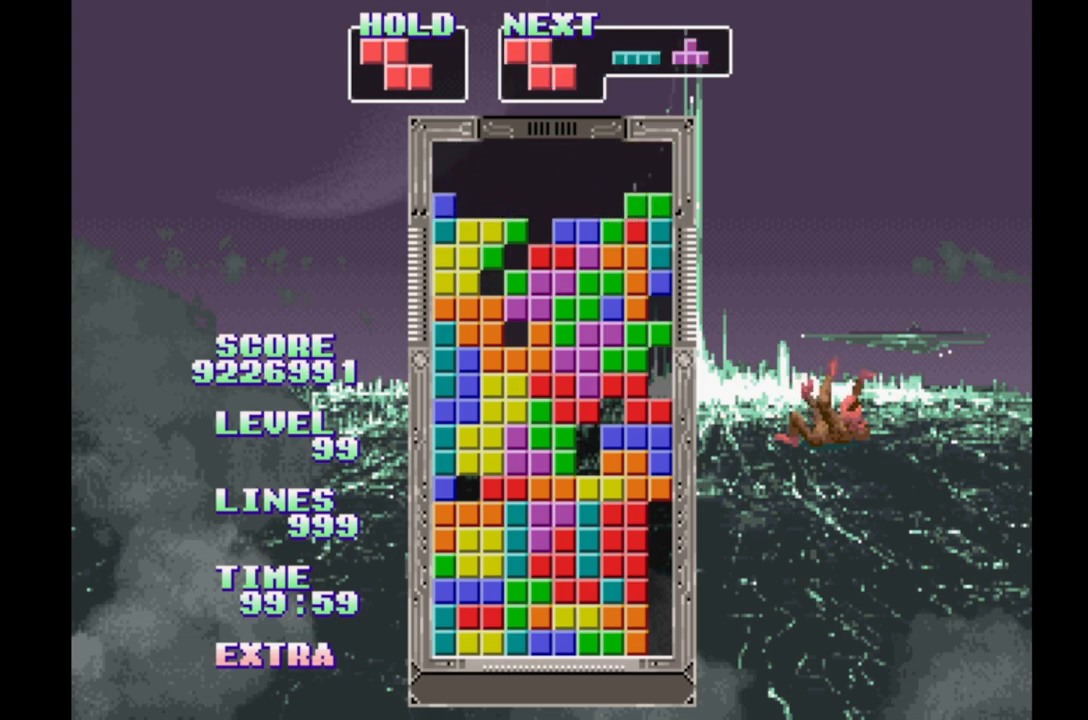
{"buttons": [], "events": [[117, "B", "down"], [300, "B", "up"]]}
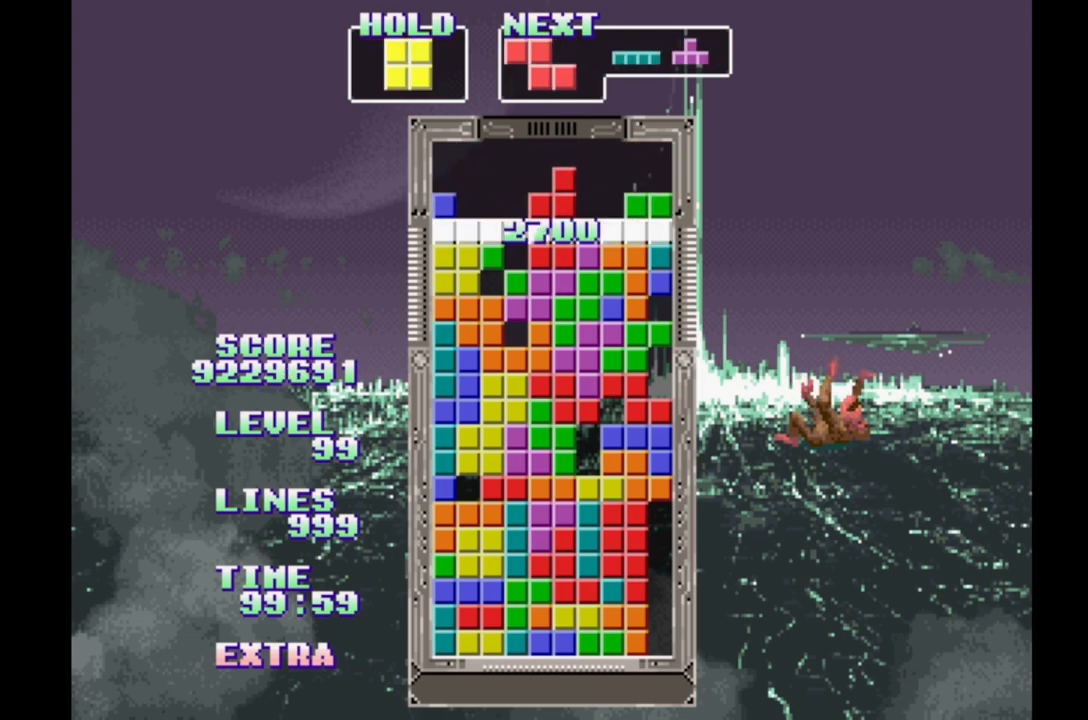
{"buttons": [], "events": []}
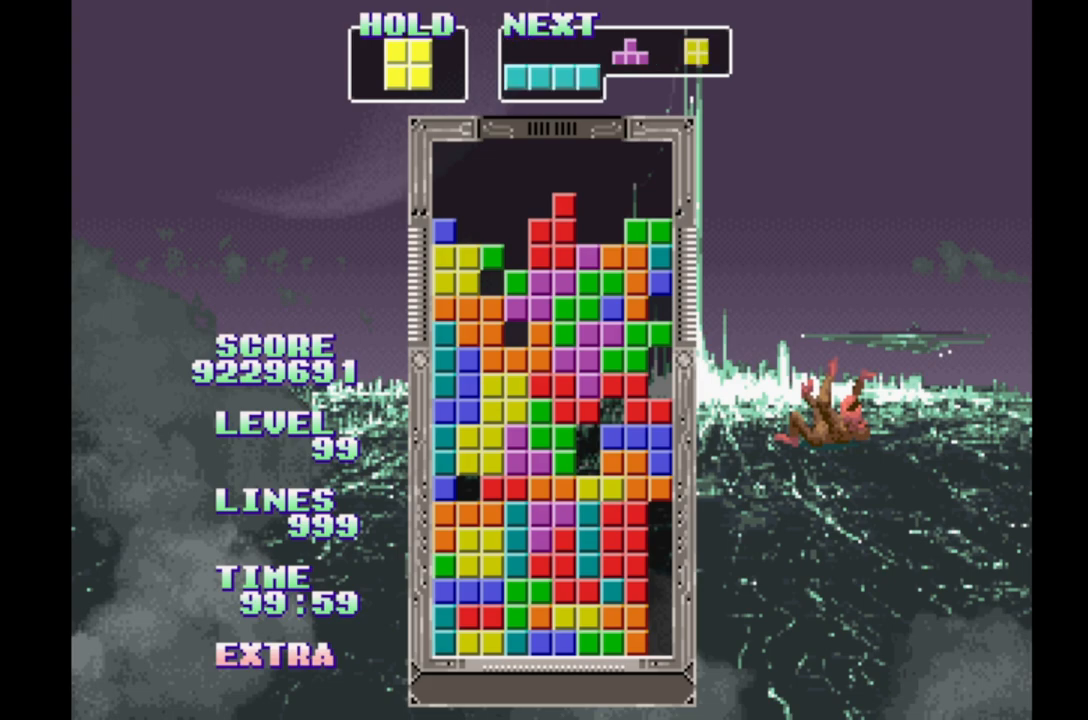
{"buttons": ["DPAD_RIGHT"], "events": [[33, "DPAD_RIGHT", "down"]]}
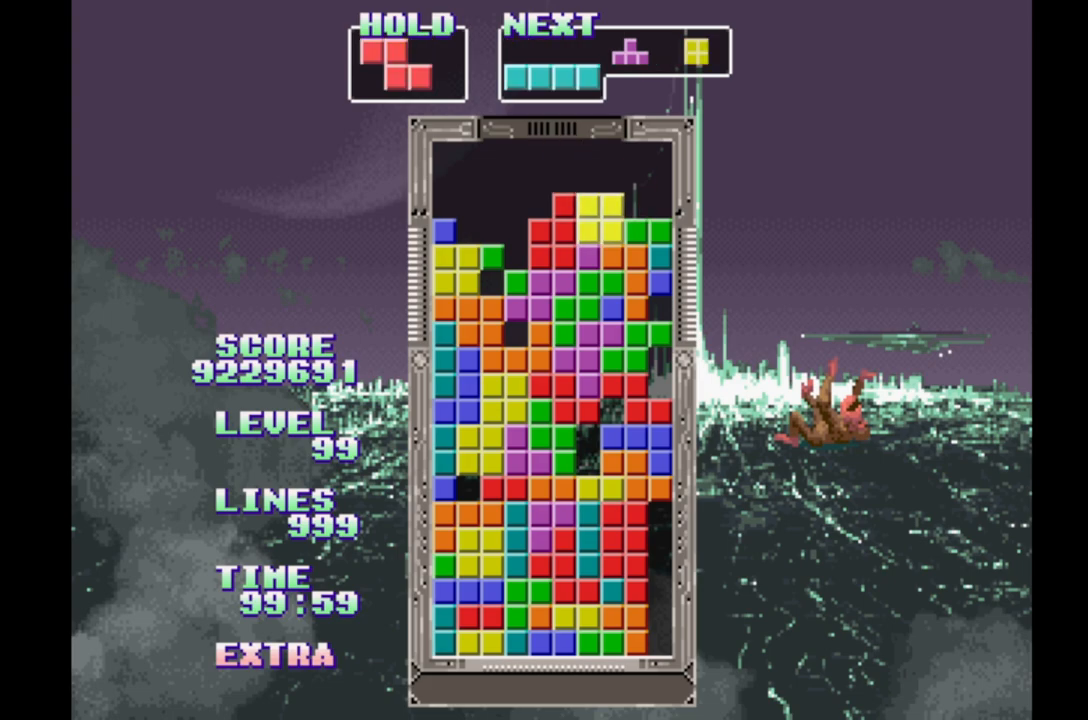
{"buttons": [], "events": [[150, "DPAD_RIGHT", "up"]]}
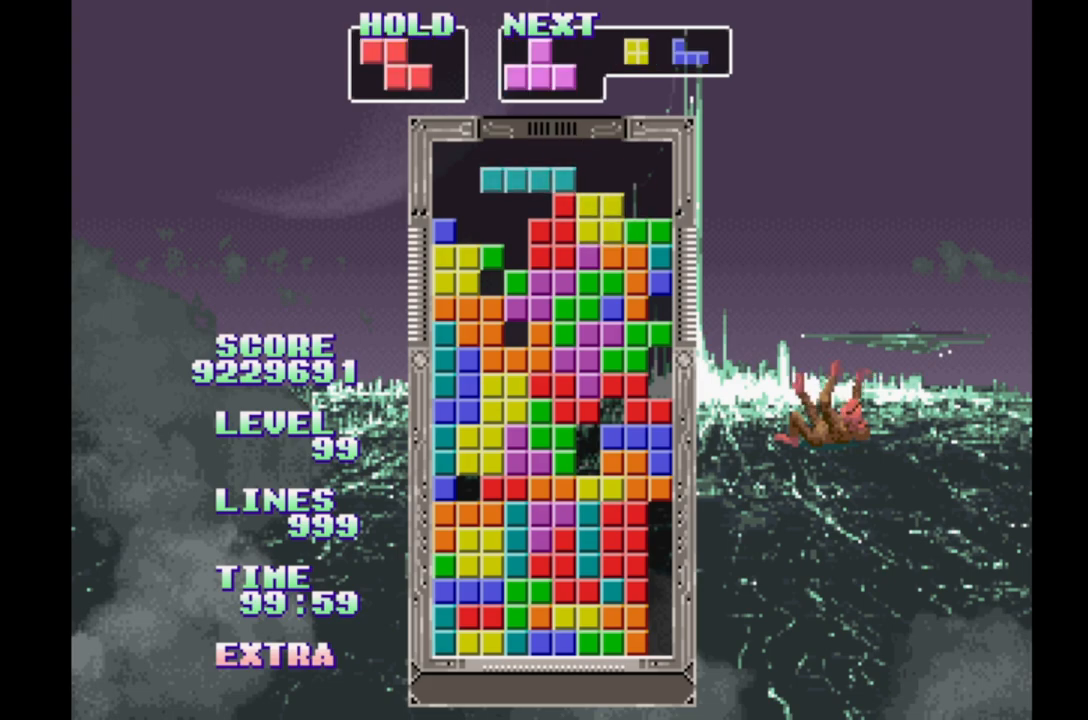
{"buttons": ["B"], "events": [[133, "B", "down"], [200, "B", "up"], [267, "B", "down"], [367, "B", "up"], [450, "B", "down"]]}
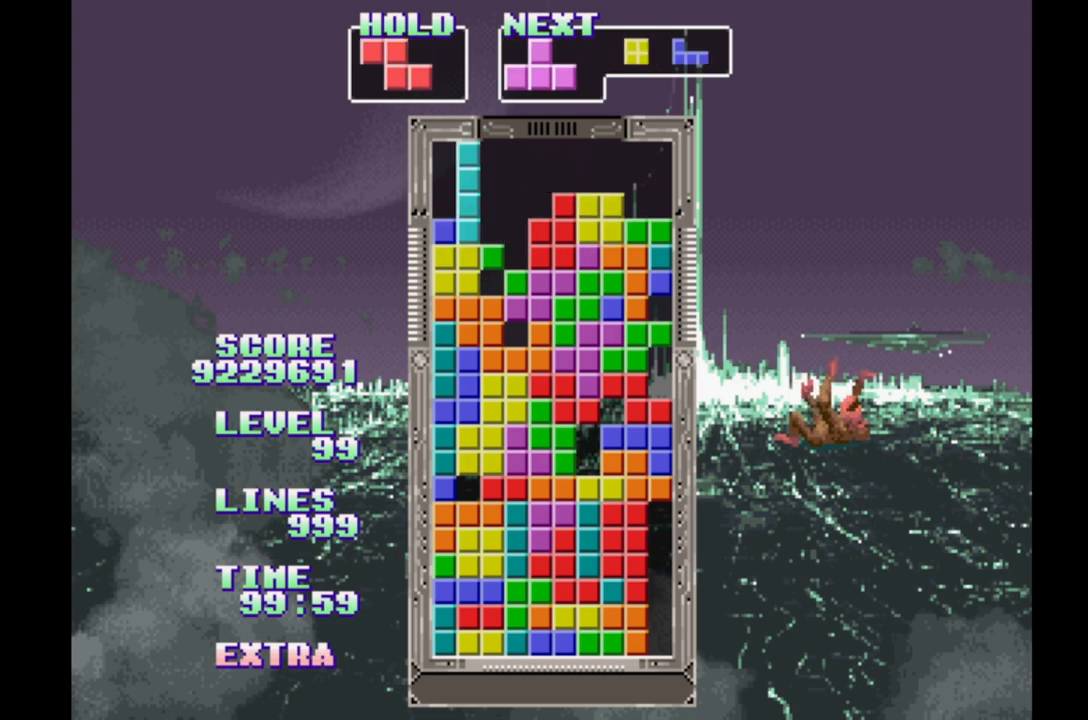
{"buttons": ["B"], "events": [[33, "B", "up"], [117, "B", "down"], [217, "B", "up"], [300, "B", "down"], [383, "B", "up"], [467, "B", "down"]]}
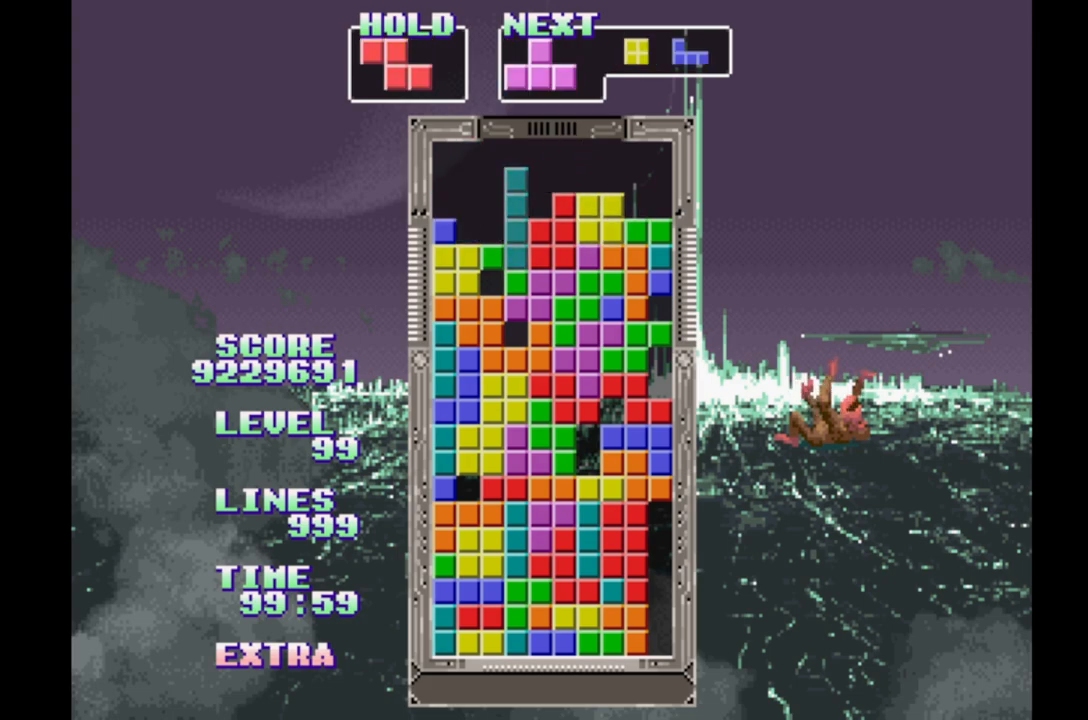
{"buttons": ["B"], "events": [[67, "B", "up"], [150, "B", "down"], [217, "B", "up"], [300, "B", "down"], [400, "B", "up"], [483, "B", "down"]]}
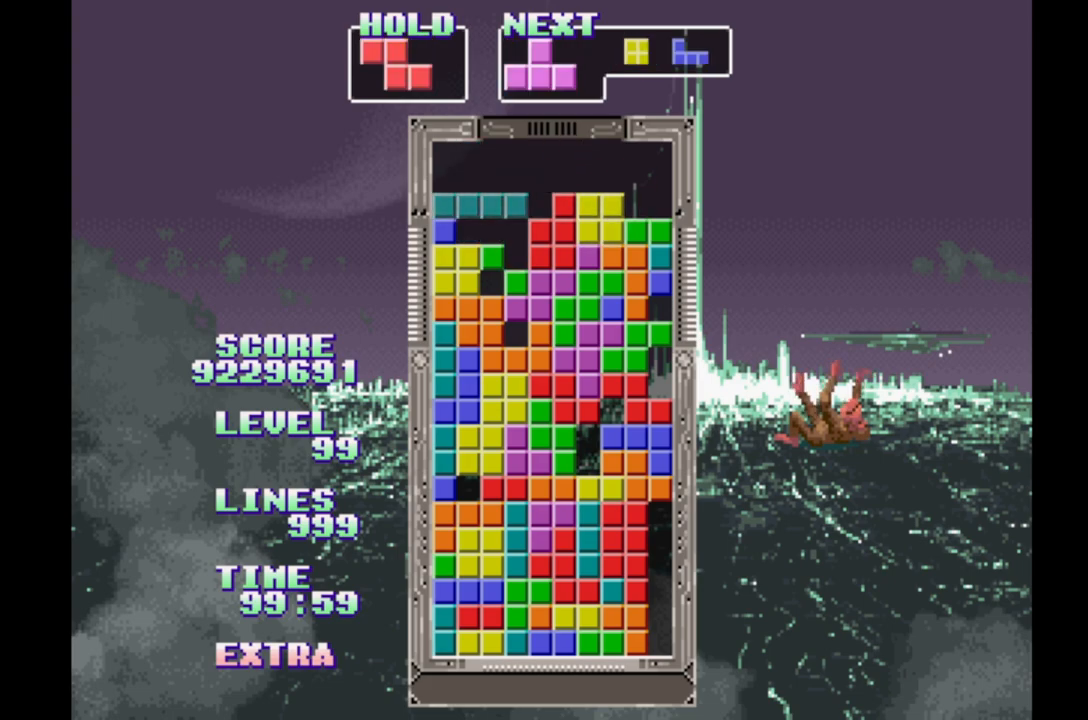
{"buttons": [], "events": [[83, "B", "up"], [183, "B", "down"], [267, "B", "up"], [350, "B", "down"], [450, "B", "up"]]}
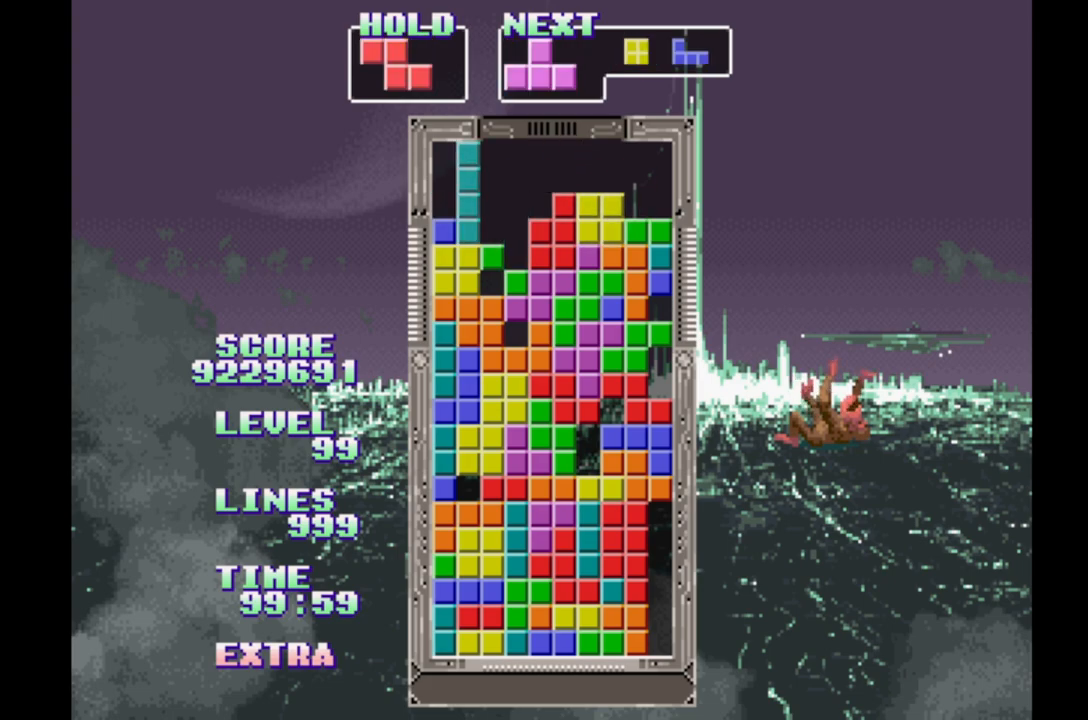
{"buttons": [], "events": [[33, "B", "down"], [133, "B", "up"], [200, "B", "down"], [317, "B", "up"], [400, "B", "down"], [450, "B", "up"]]}
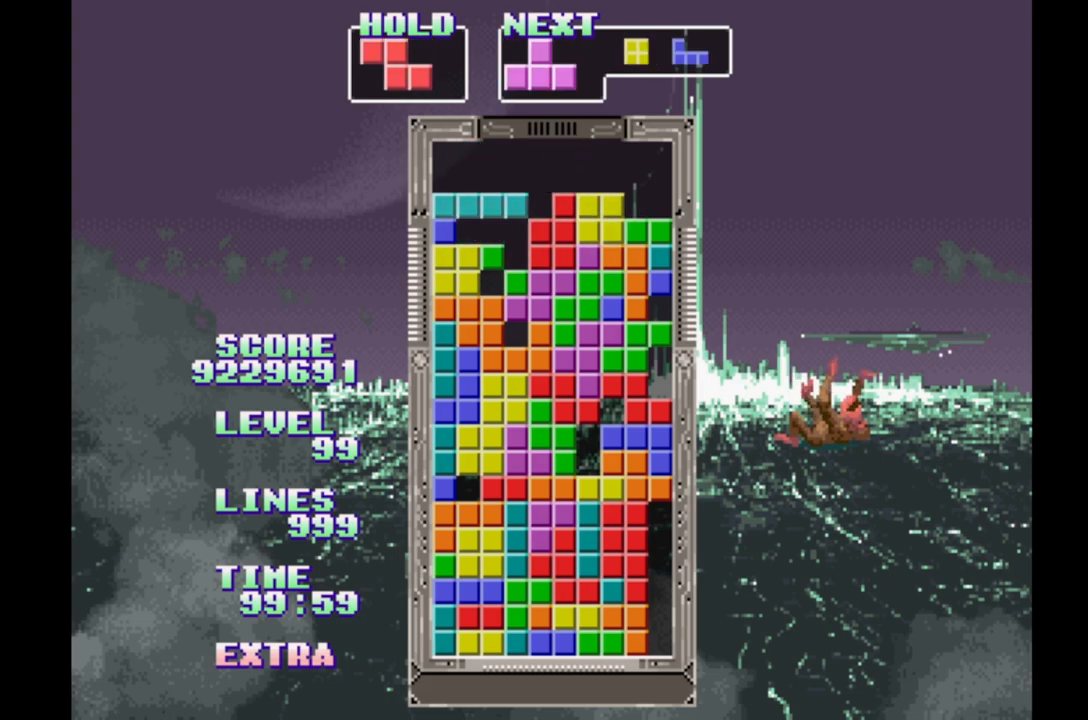
{"buttons": [], "events": [[33, "B", "down"], [133, "B", "up"], [217, "B", "down"], [317, "B", "up"], [383, "B", "down"], [483, "B", "up"]]}
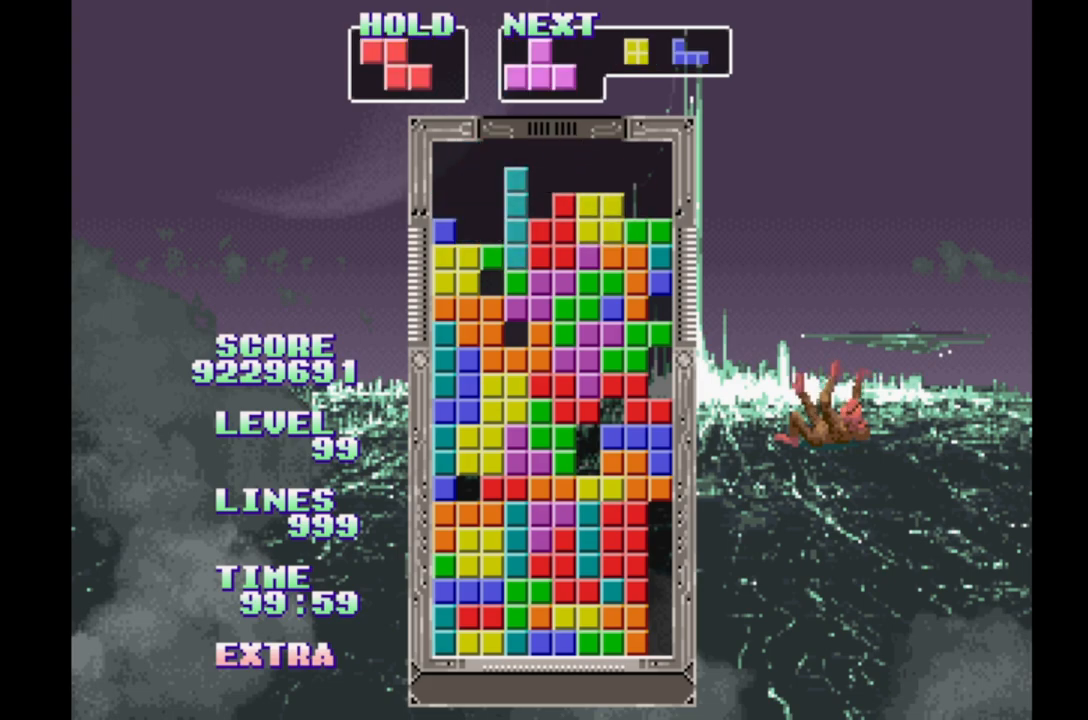
{"buttons": [], "events": []}
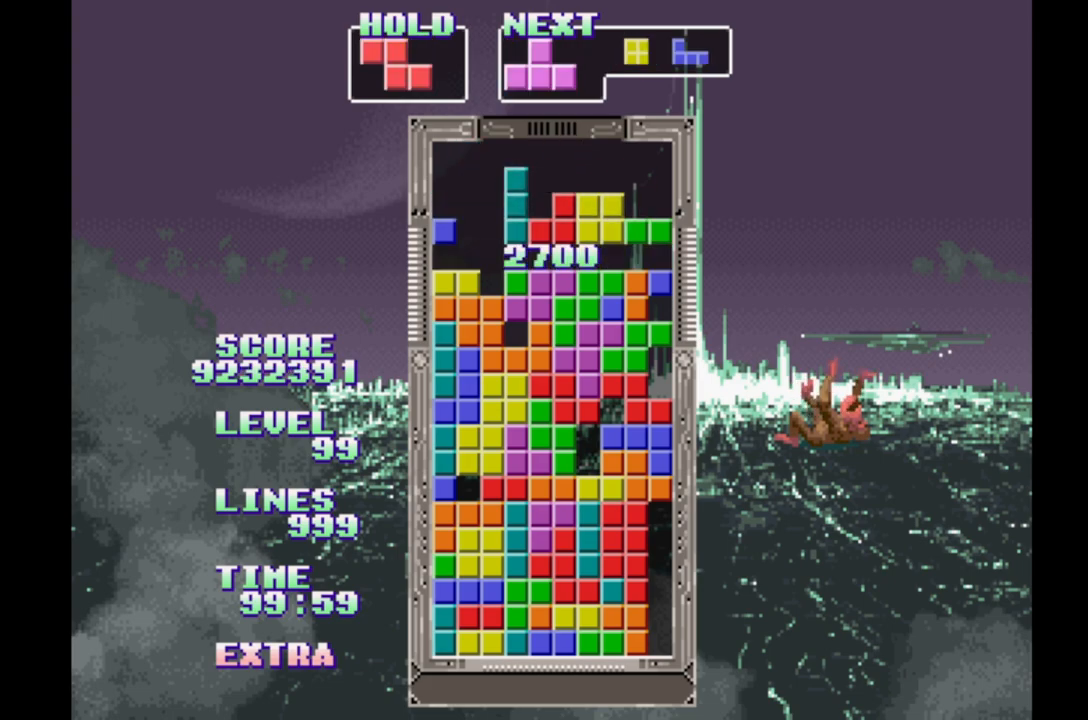
{"buttons": ["A", "DPAD_RIGHT"], "events": [[400, "A", "down"], [500, "DPAD_RIGHT", "down"]]}
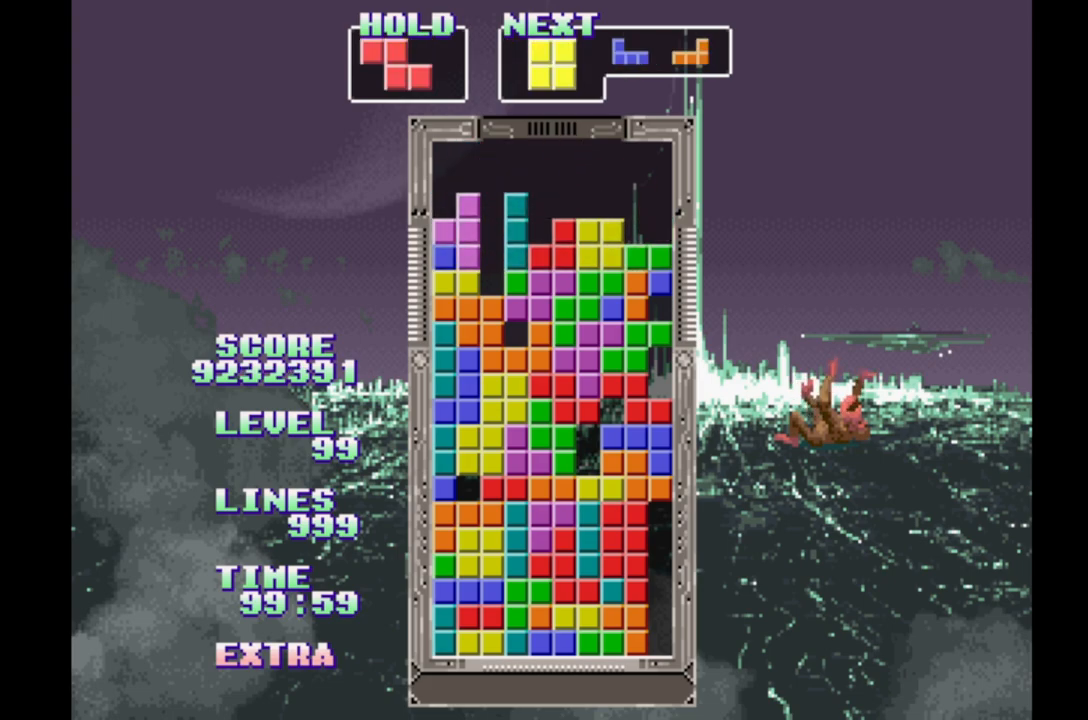
{"buttons": ["DPAD_RIGHT"], "events": [[17, "A", "up"]]}
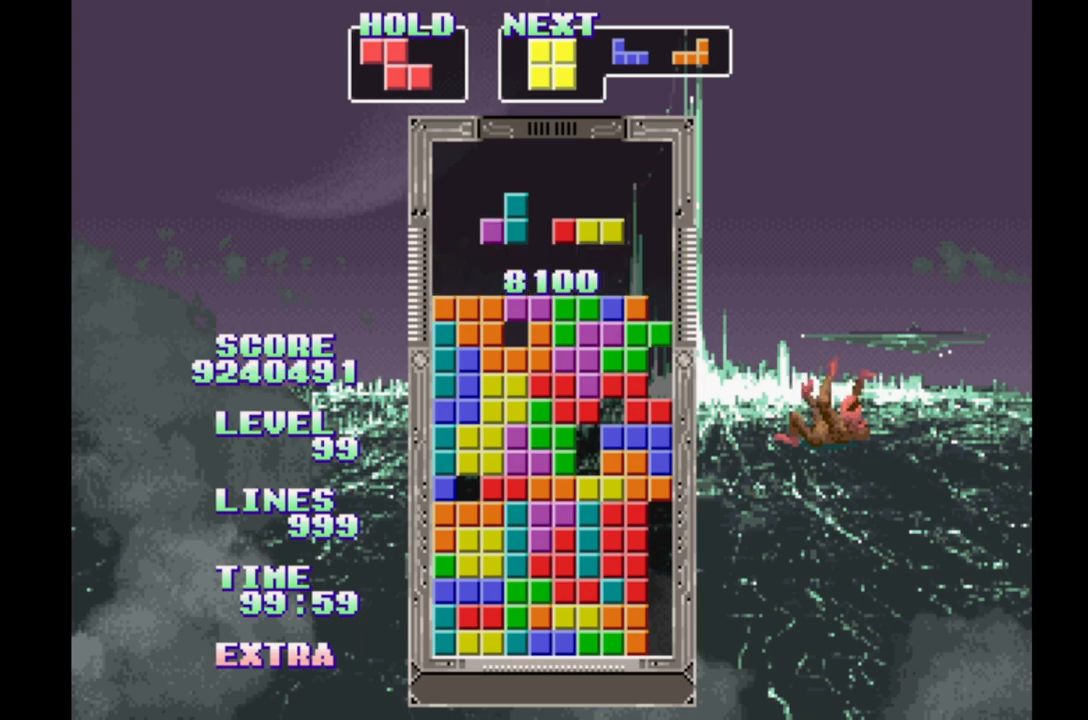
{"buttons": ["B", "DPAD_RIGHT"], "events": [[317, "B", "down"], [400, "B", "up"], [483, "B", "down"]]}
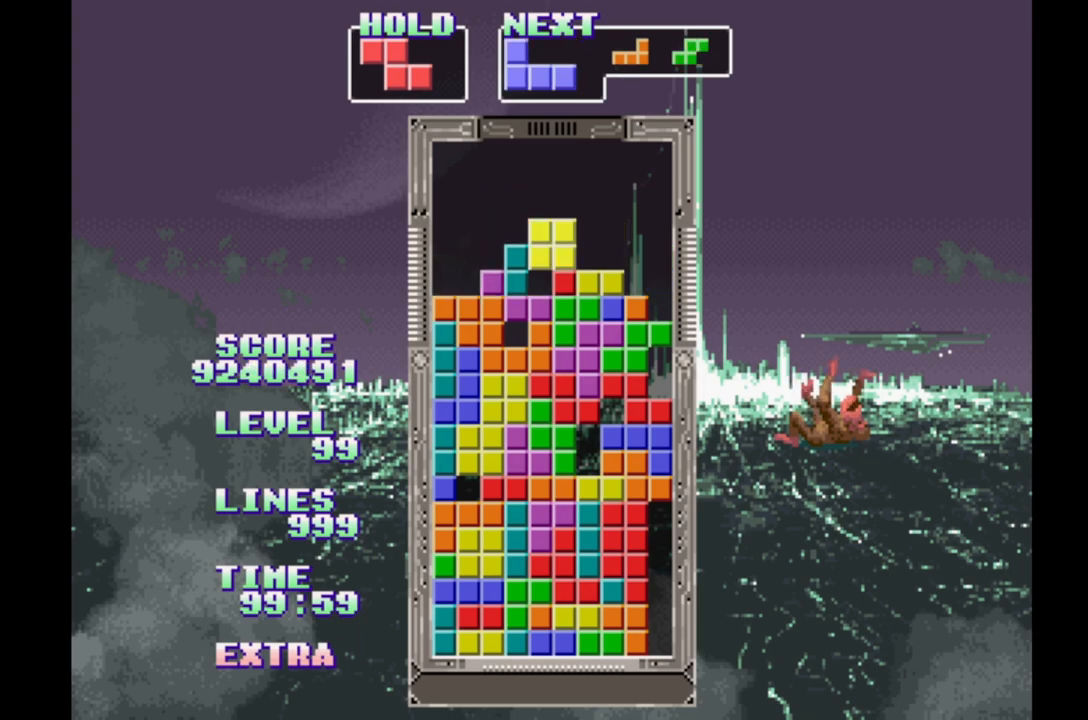
{"buttons": ["DPAD_RIGHT"], "events": [[83, "B", "up"], [150, "B", "down"], [283, "B", "up"], [350, "B", "down"], [483, "B", "up"]]}
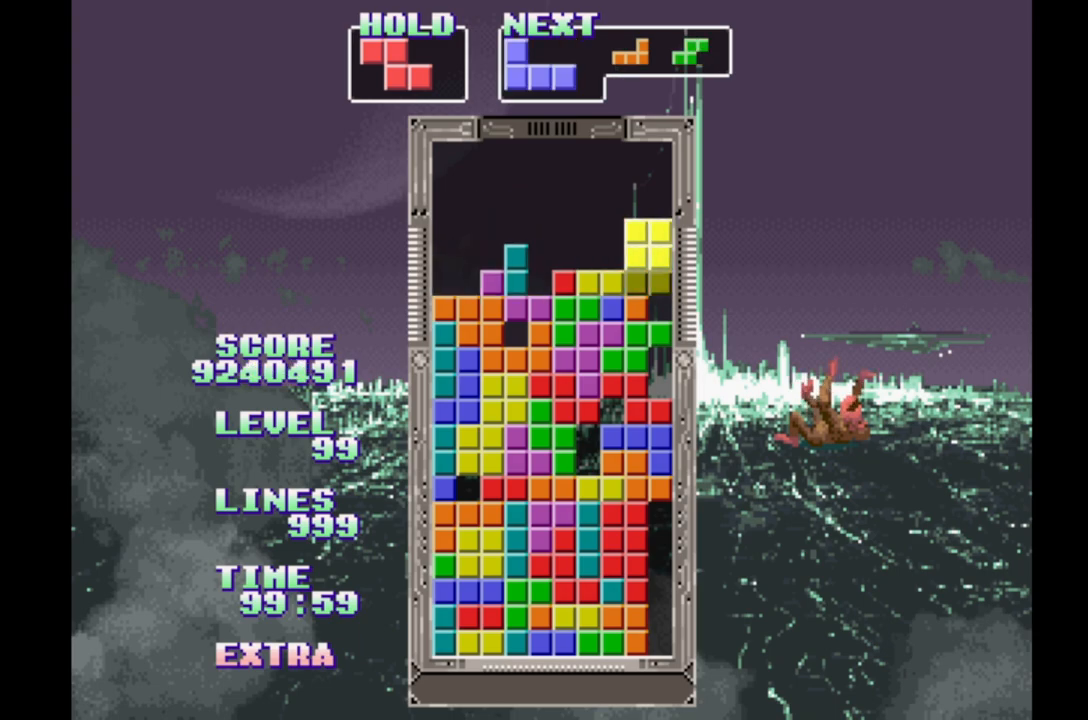
{"buttons": ["DPAD_RIGHT"], "events": [[50, "B", "down"], [150, "B", "up"], [217, "B", "down"], [317, "B", "up"], [367, "B", "down"], [467, "B", "up"]]}